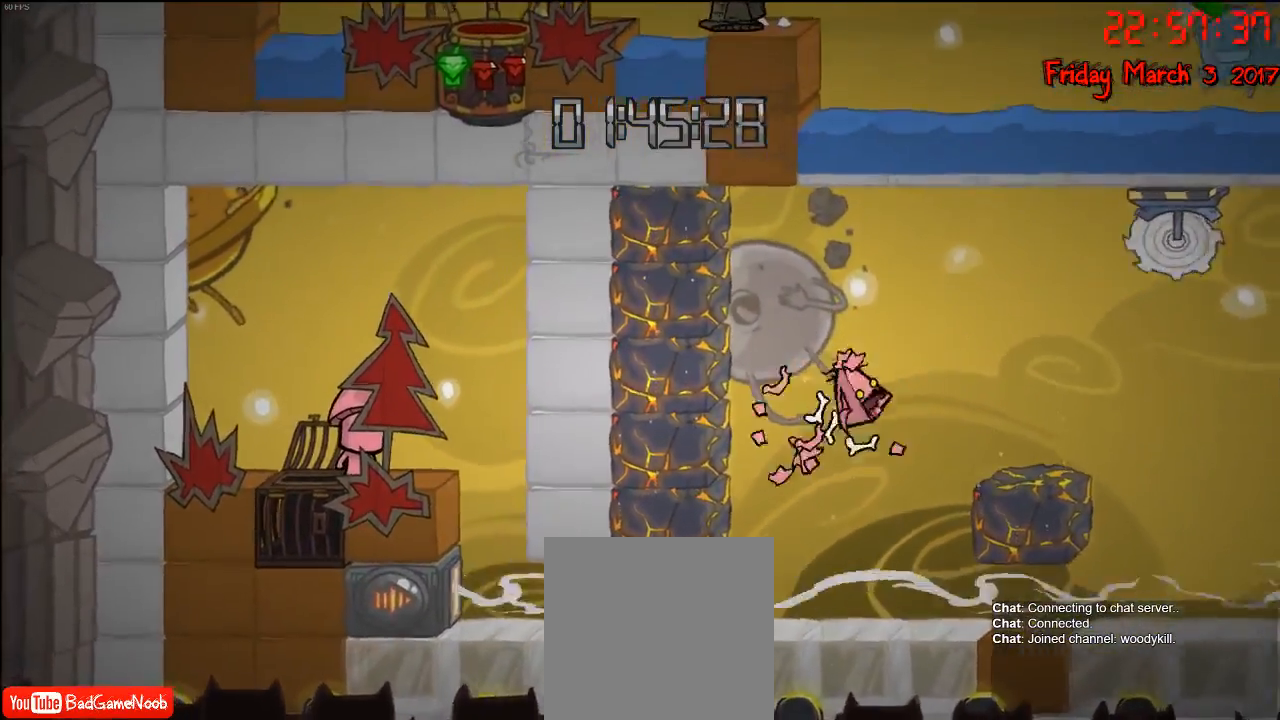
Gameplay with a controller (Xbox layout); each line is a JSON object with the inputs held at the frame after it. "events" lists button and stick changes between this image and that frame as [ms after this image, input, new state], when the widget could be followed in between.
{"buttons": [], "left_stick": "center", "right_stick": "center", "events": [[117, "left_stick", "center"]]}
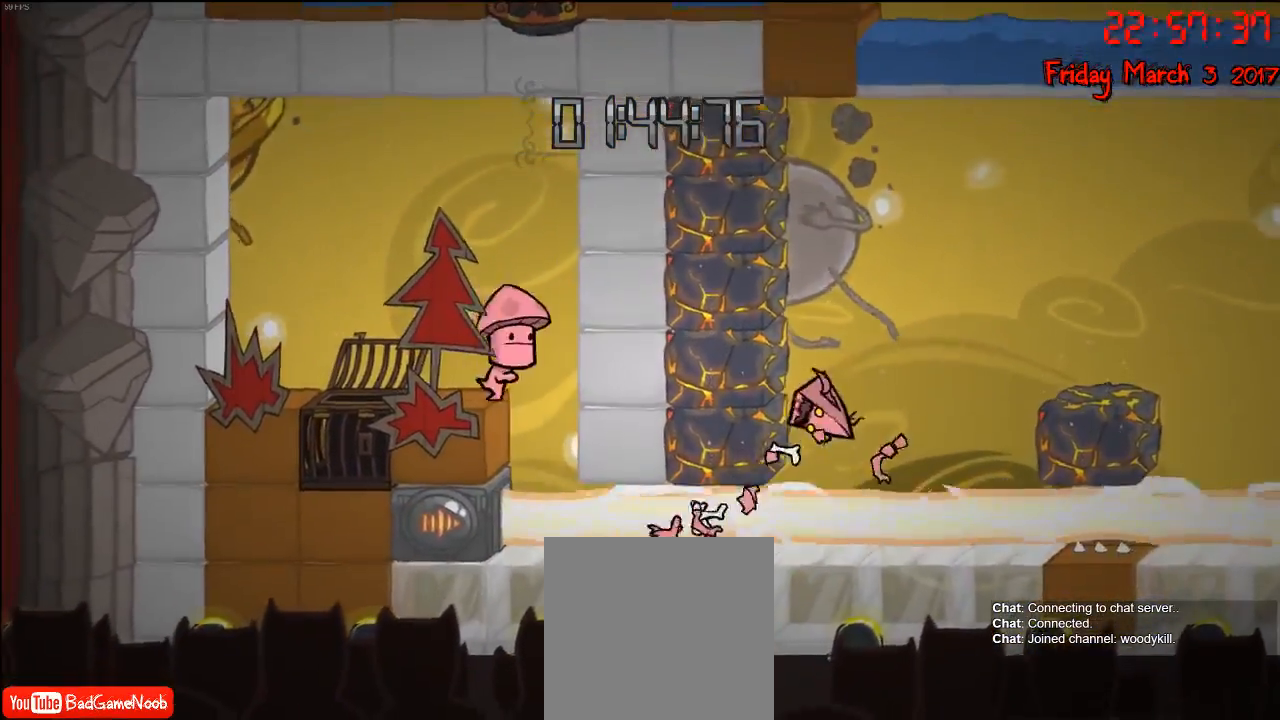
{"buttons": [], "left_stick": "center", "right_stick": "center", "events": []}
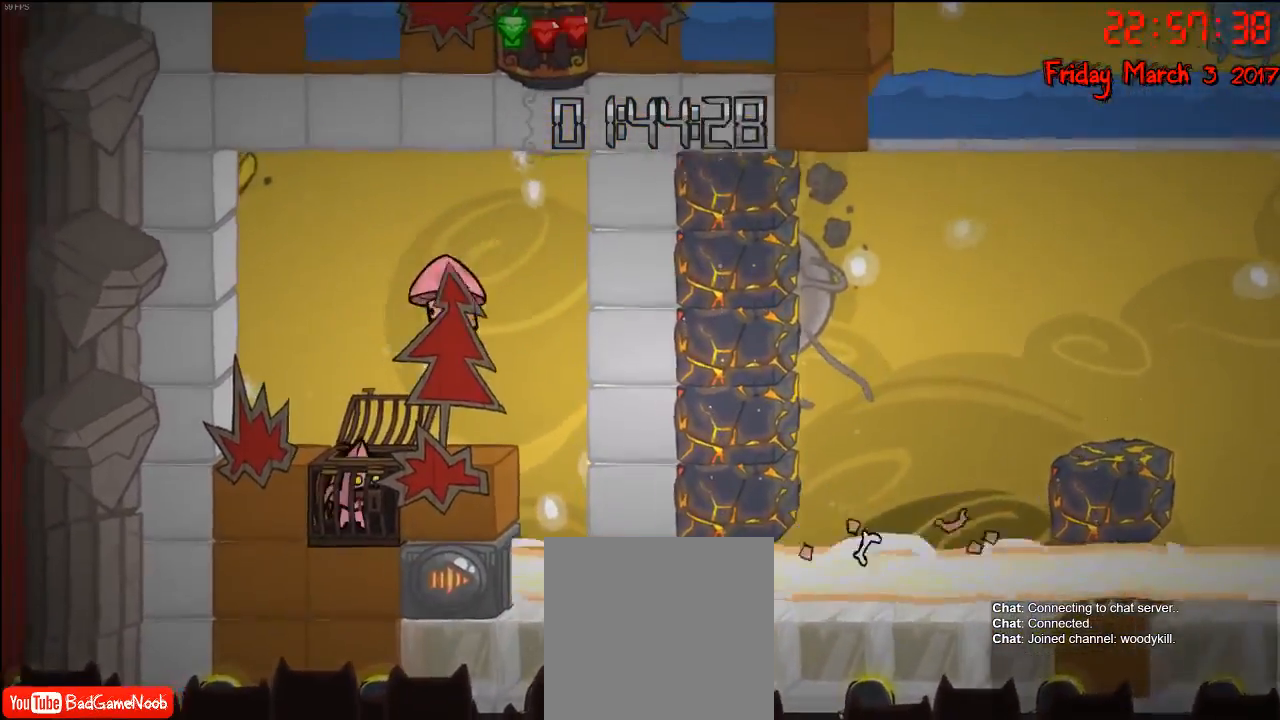
{"buttons": [], "left_stick": "left", "right_stick": "center", "events": [[500, "left_stick", "left"]]}
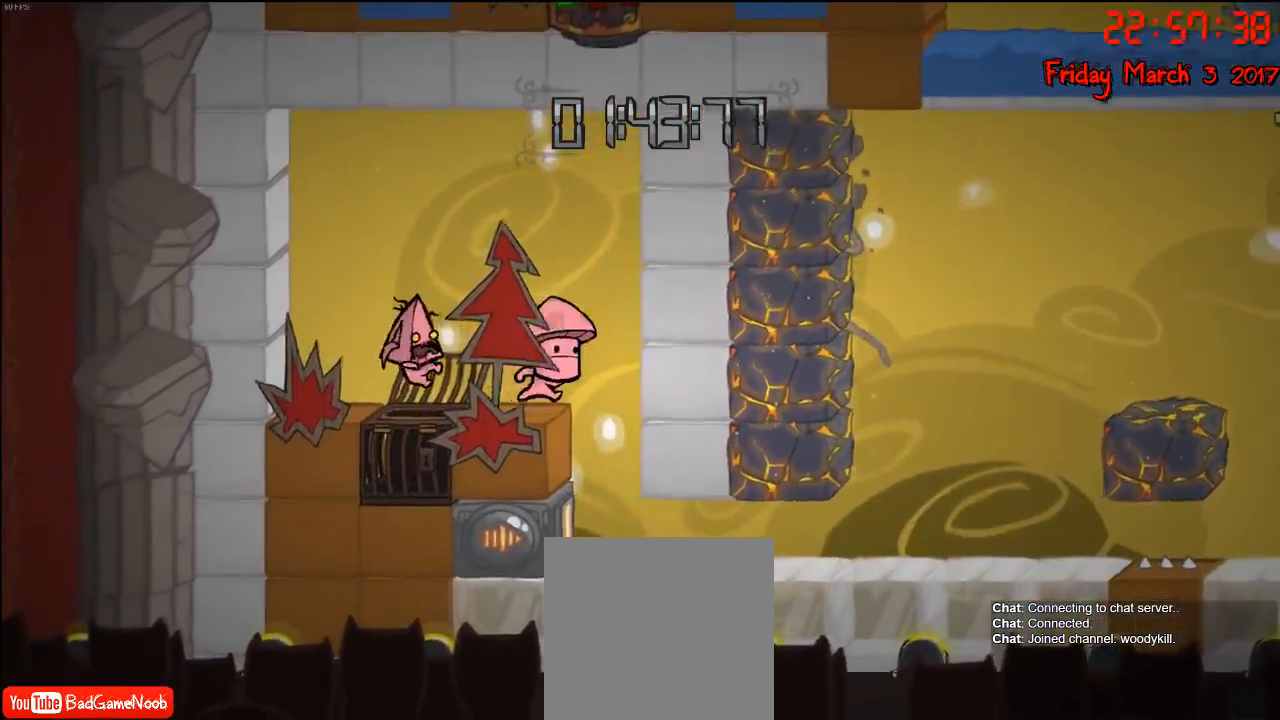
{"buttons": [], "left_stick": "center", "right_stick": "center", "events": [[183, "left_stick", "center"], [283, "left_stick", "right"], [467, "left_stick", "center"]]}
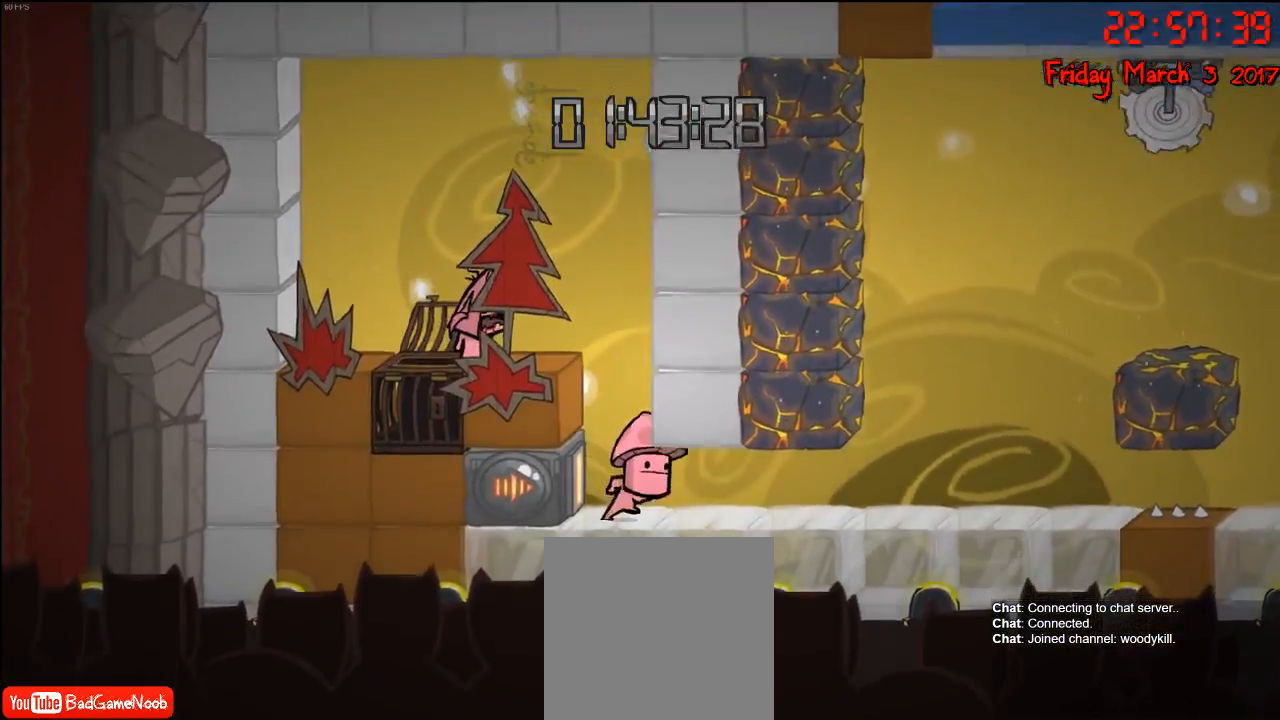
{"buttons": [], "left_stick": "center", "right_stick": "center", "events": [[200, "left_stick", "right"], [317, "left_stick", "center"]]}
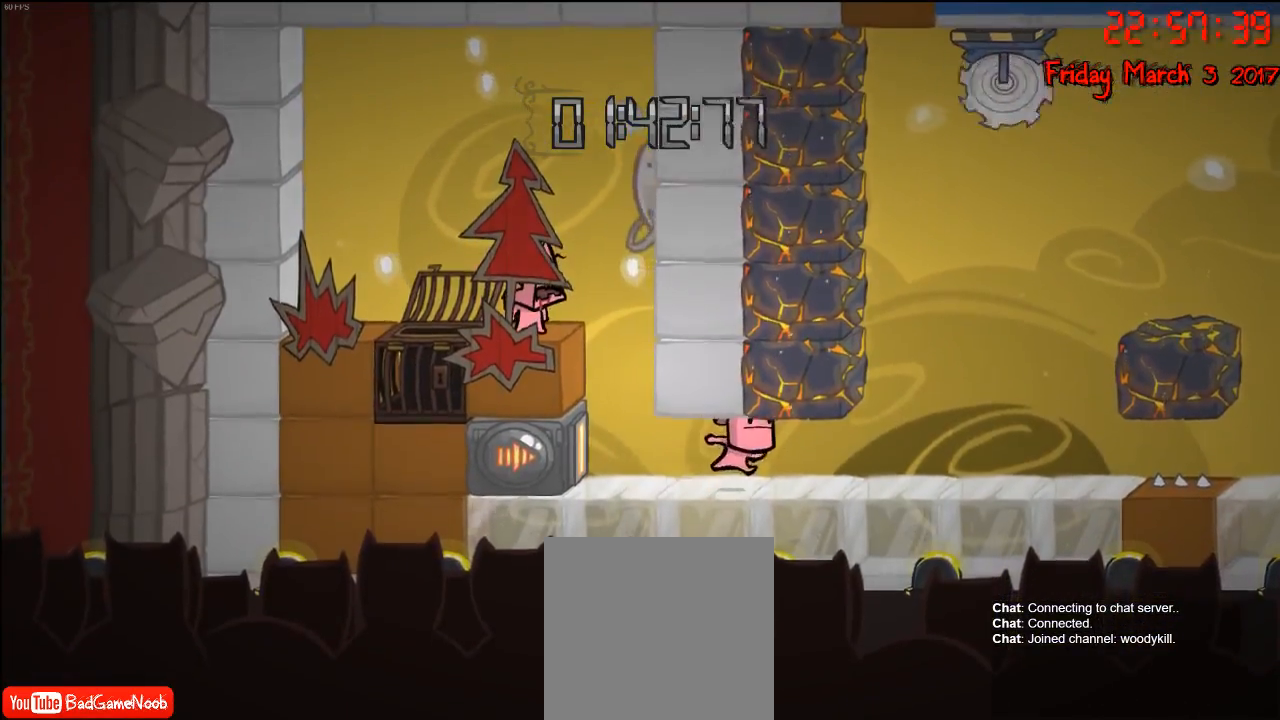
{"buttons": [], "left_stick": "center", "right_stick": "center", "events": []}
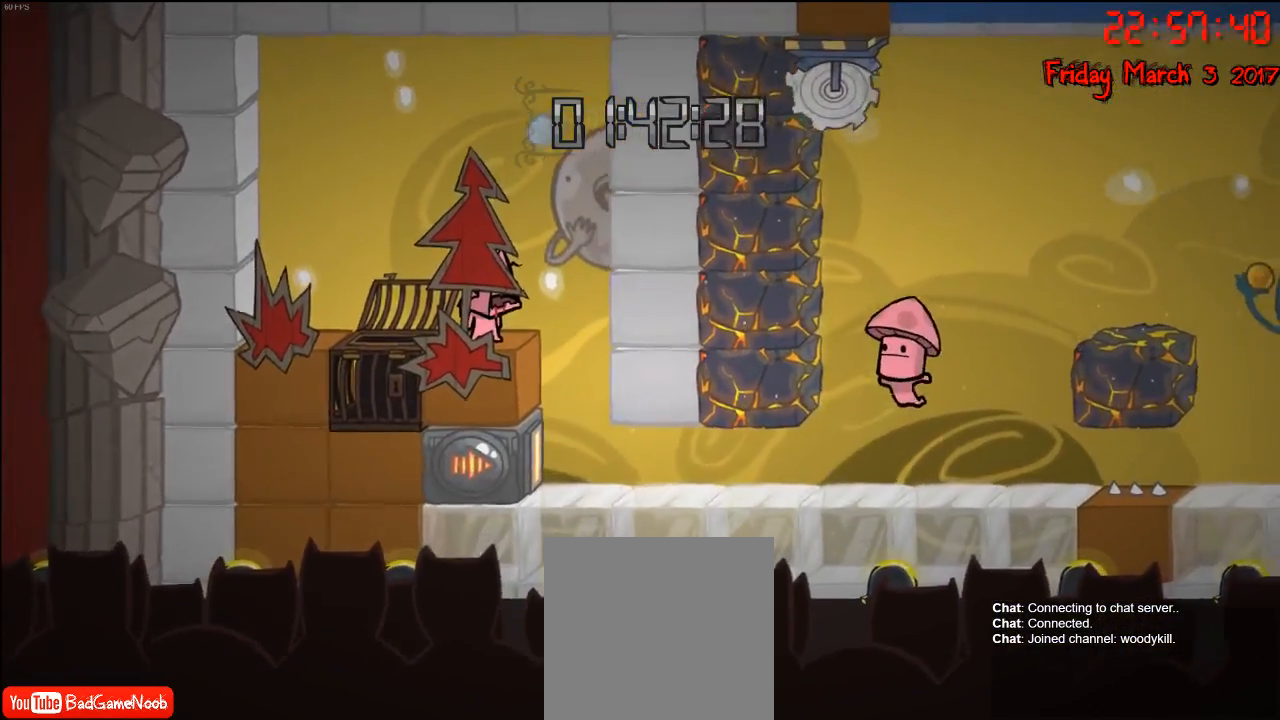
{"buttons": [], "left_stick": "center", "right_stick": "center", "events": []}
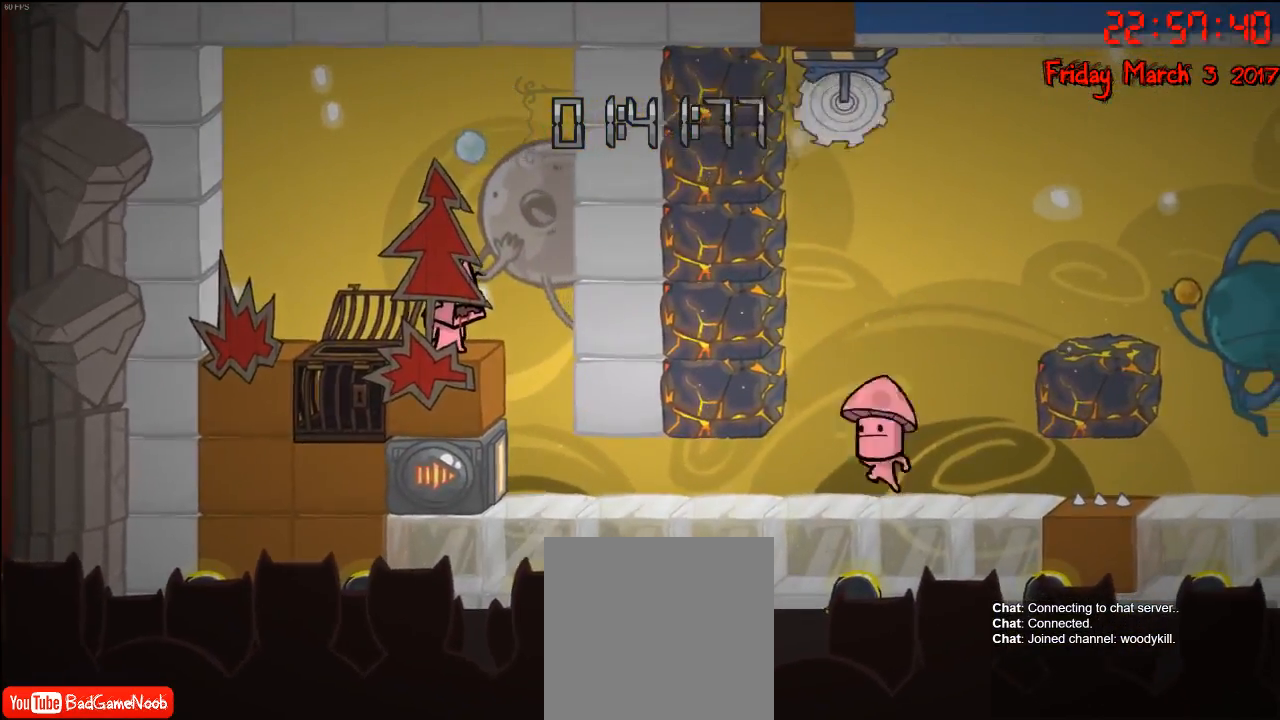
{"buttons": [], "left_stick": "center", "right_stick": "center", "events": []}
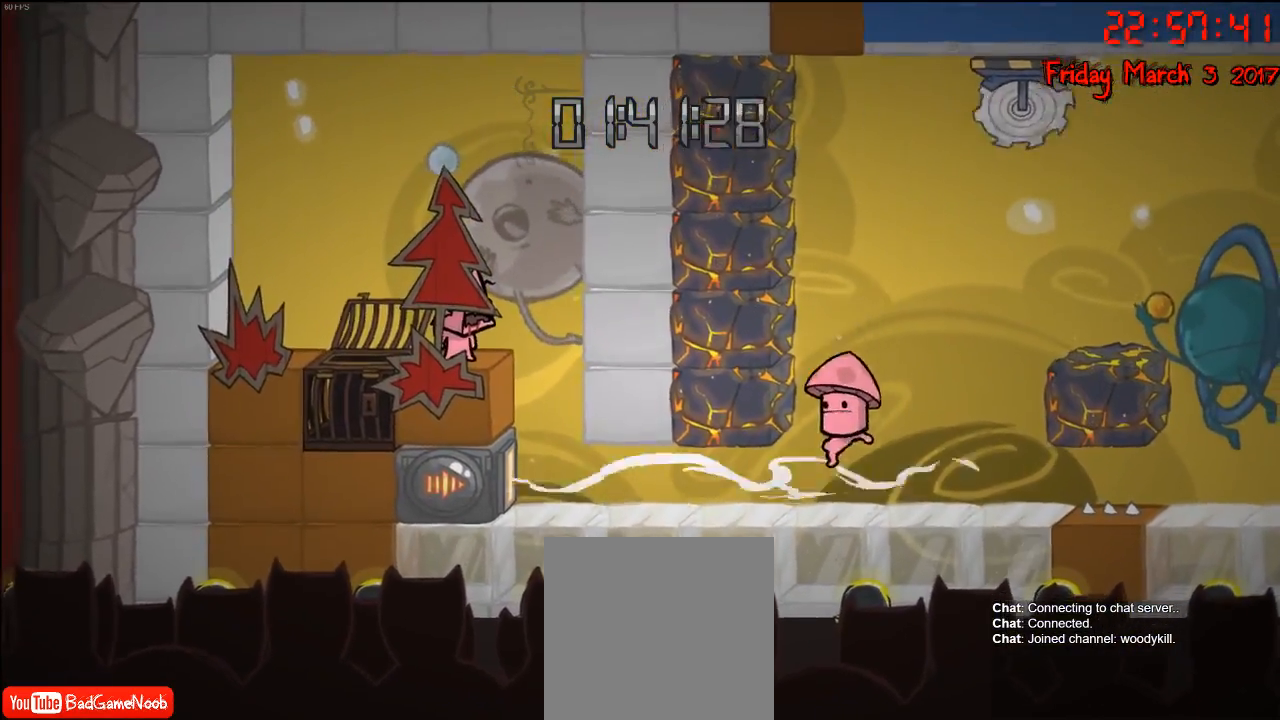
{"buttons": [], "left_stick": "center", "right_stick": "center", "events": []}
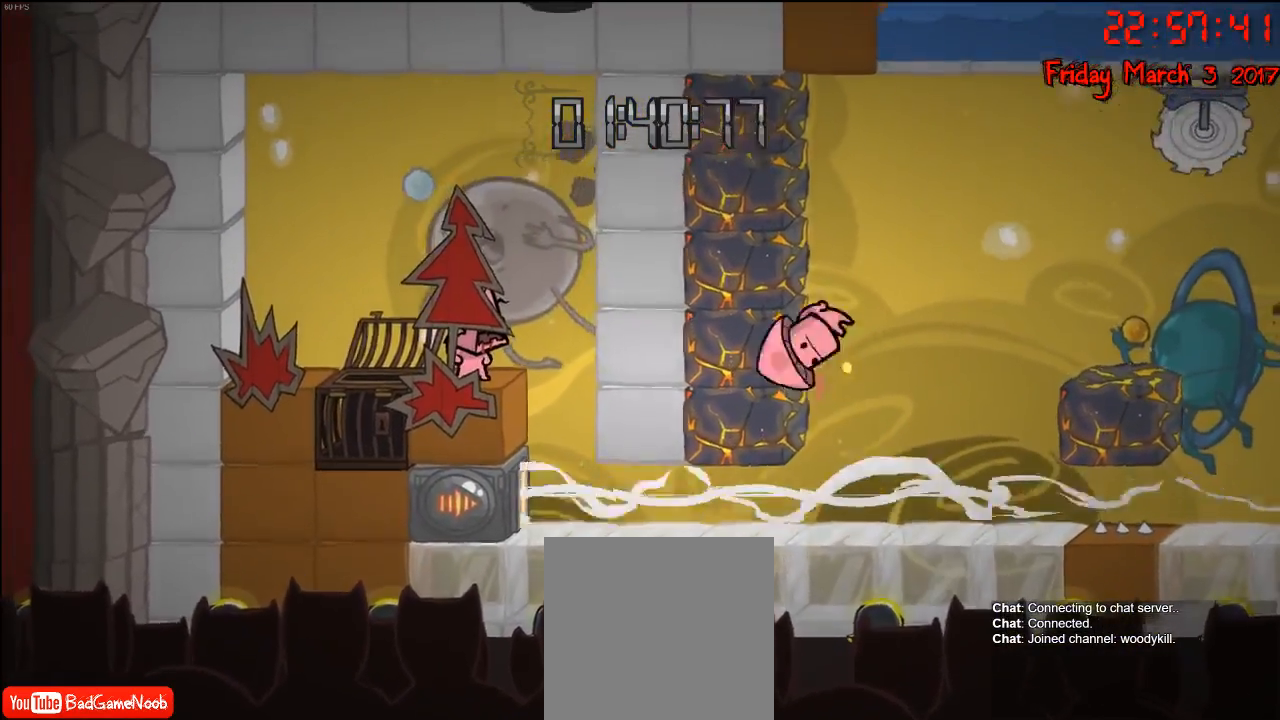
{"buttons": [], "left_stick": "center", "right_stick": "center", "events": []}
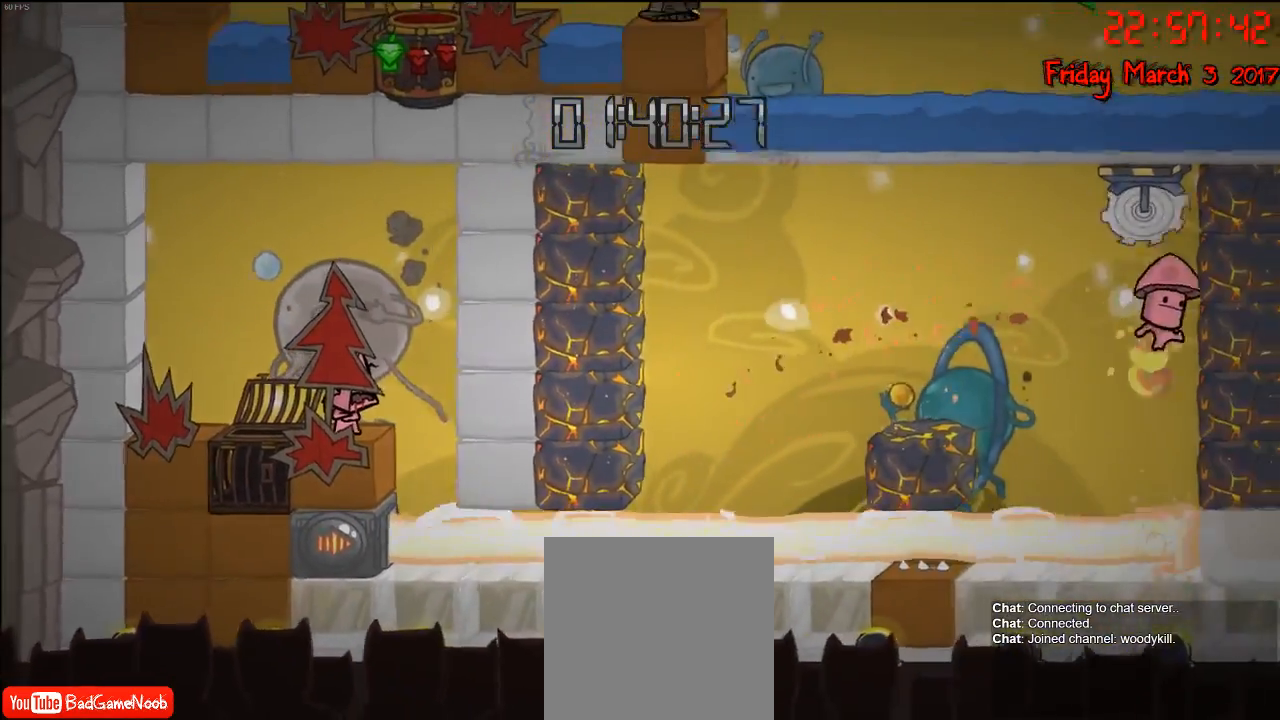
{"buttons": [], "left_stick": "center", "right_stick": "center", "events": []}
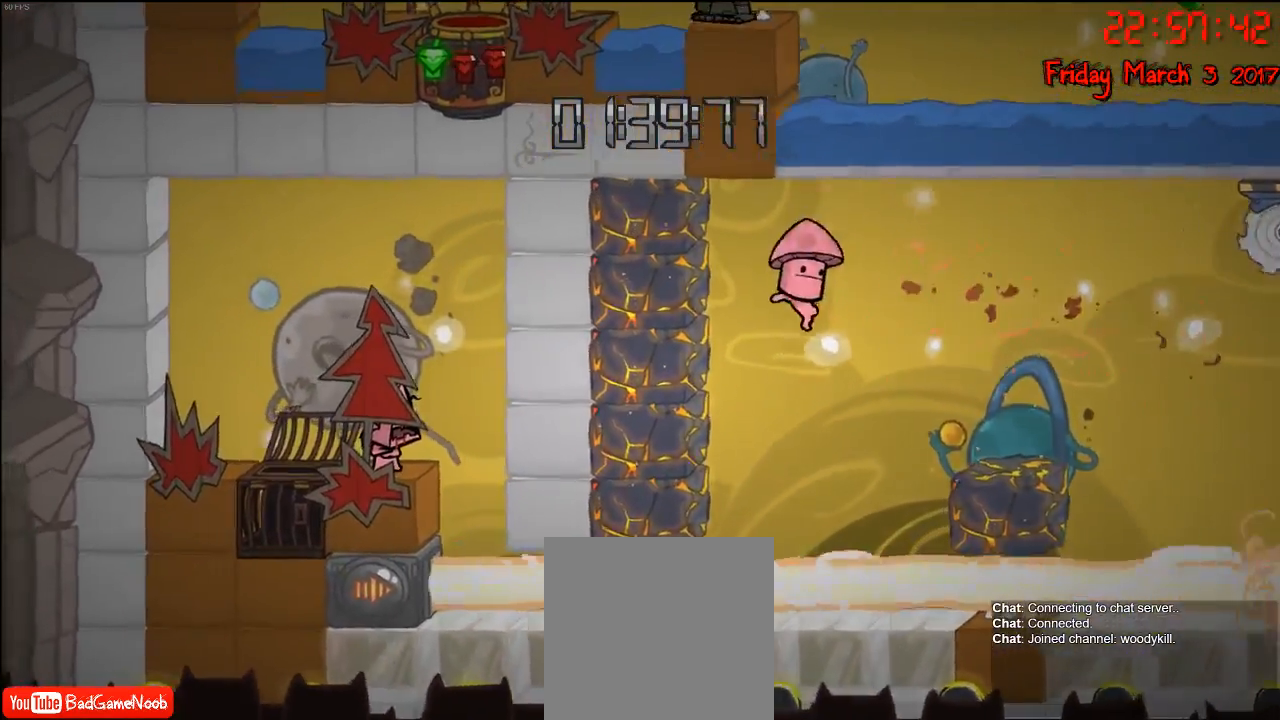
{"buttons": [], "left_stick": "center", "right_stick": "center", "events": []}
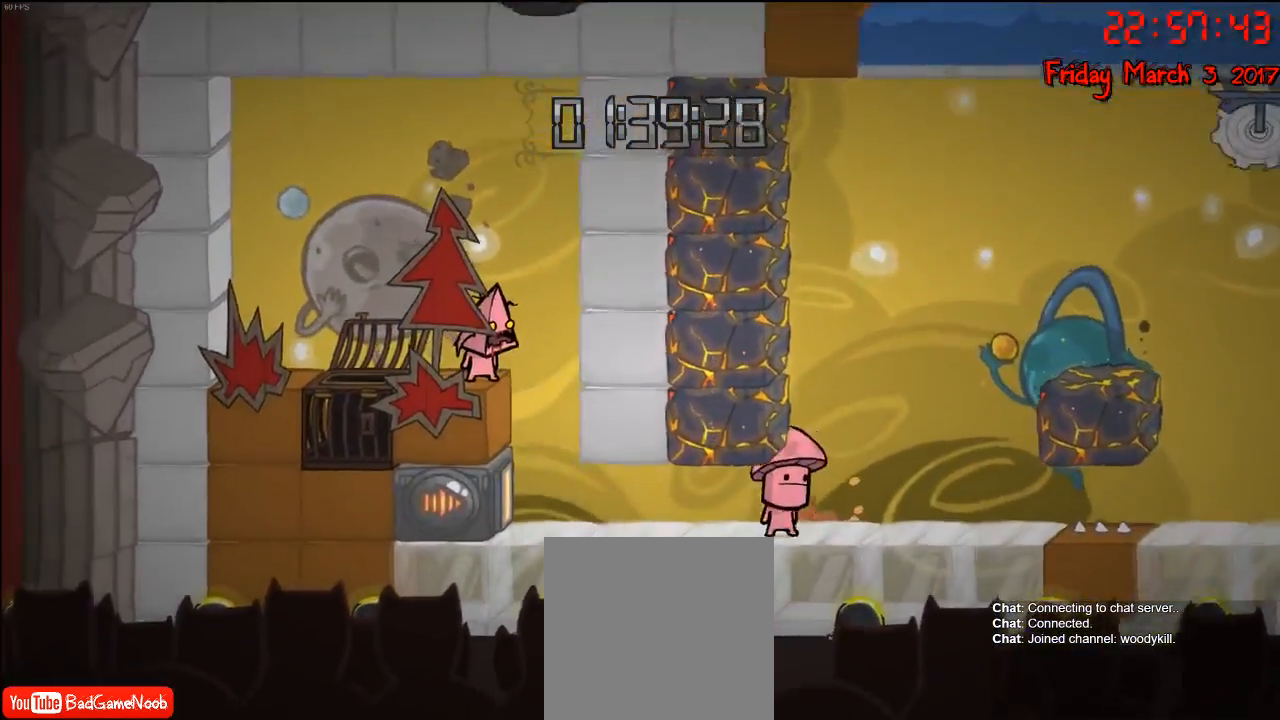
{"buttons": [], "left_stick": "center", "right_stick": "center", "events": []}
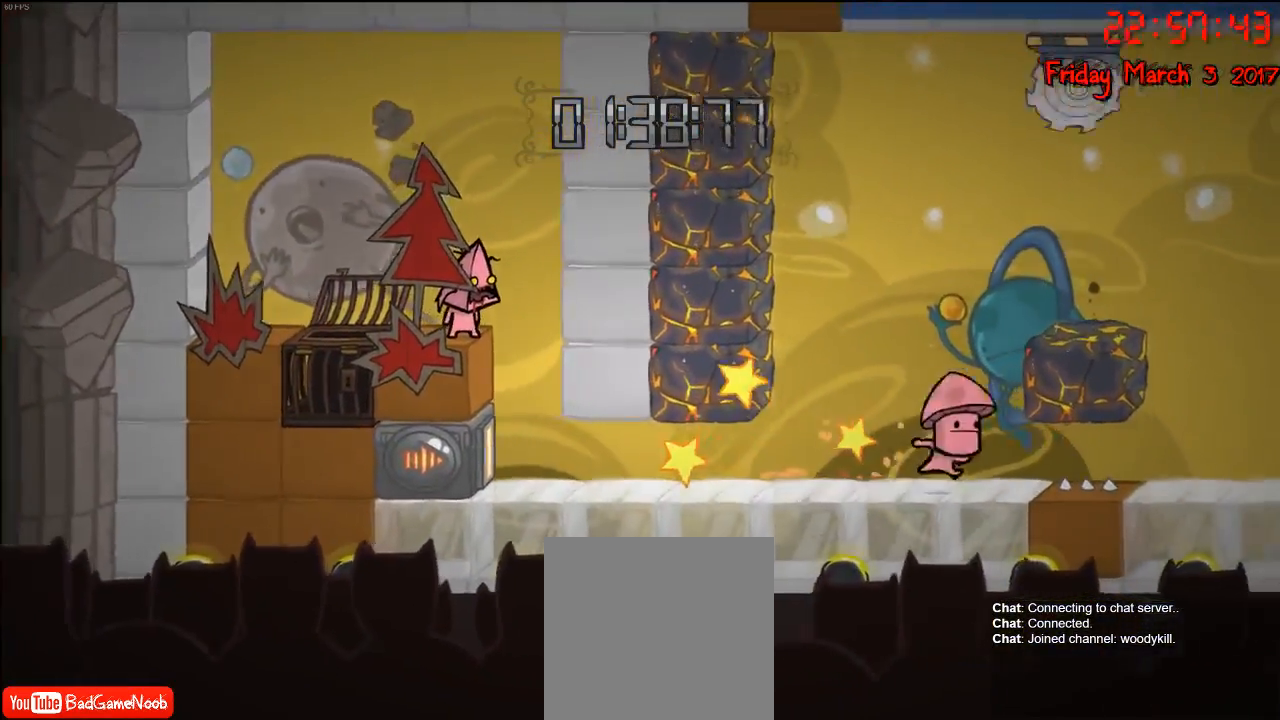
{"buttons": [], "left_stick": "center", "right_stick": "center", "events": []}
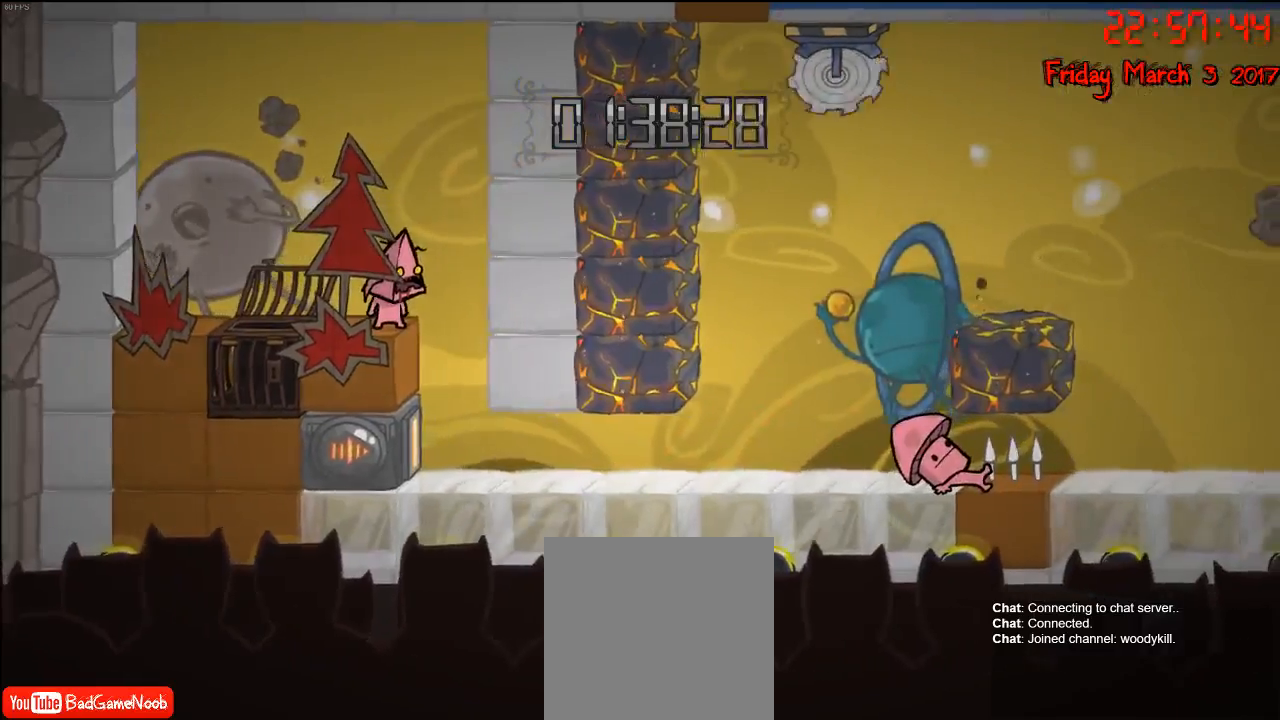
{"buttons": [], "left_stick": "right", "right_stick": "center", "events": [[150, "left_stick", "right"]]}
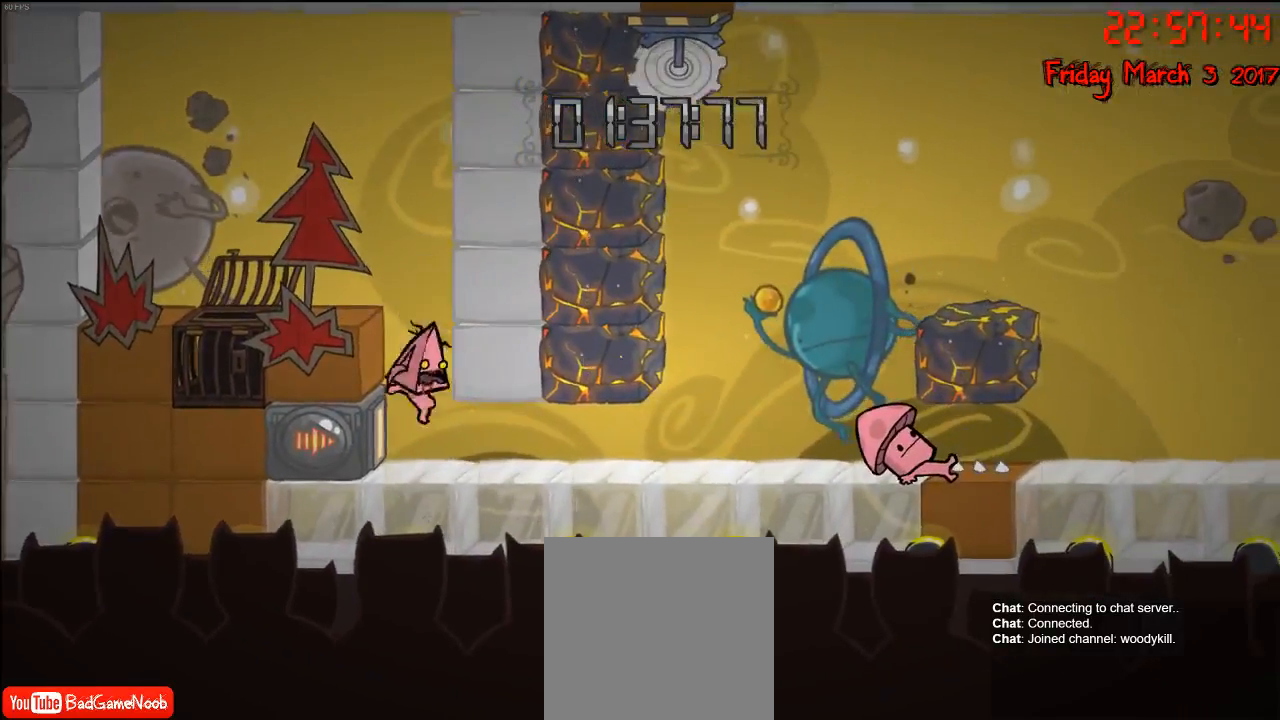
{"buttons": [], "left_stick": "right", "right_stick": "center", "events": []}
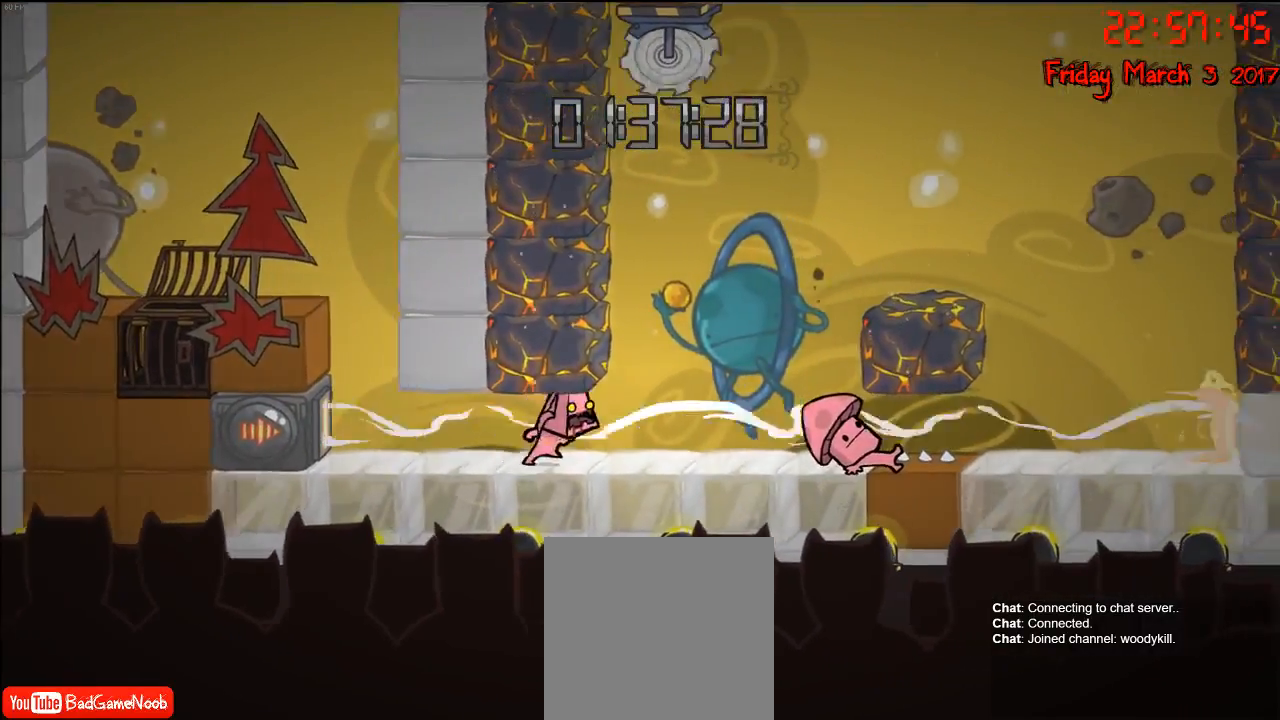
{"buttons": [], "left_stick": "left", "right_stick": "center", "events": [[267, "A", "down"], [417, "left_stick", "left"], [467, "A", "up"]]}
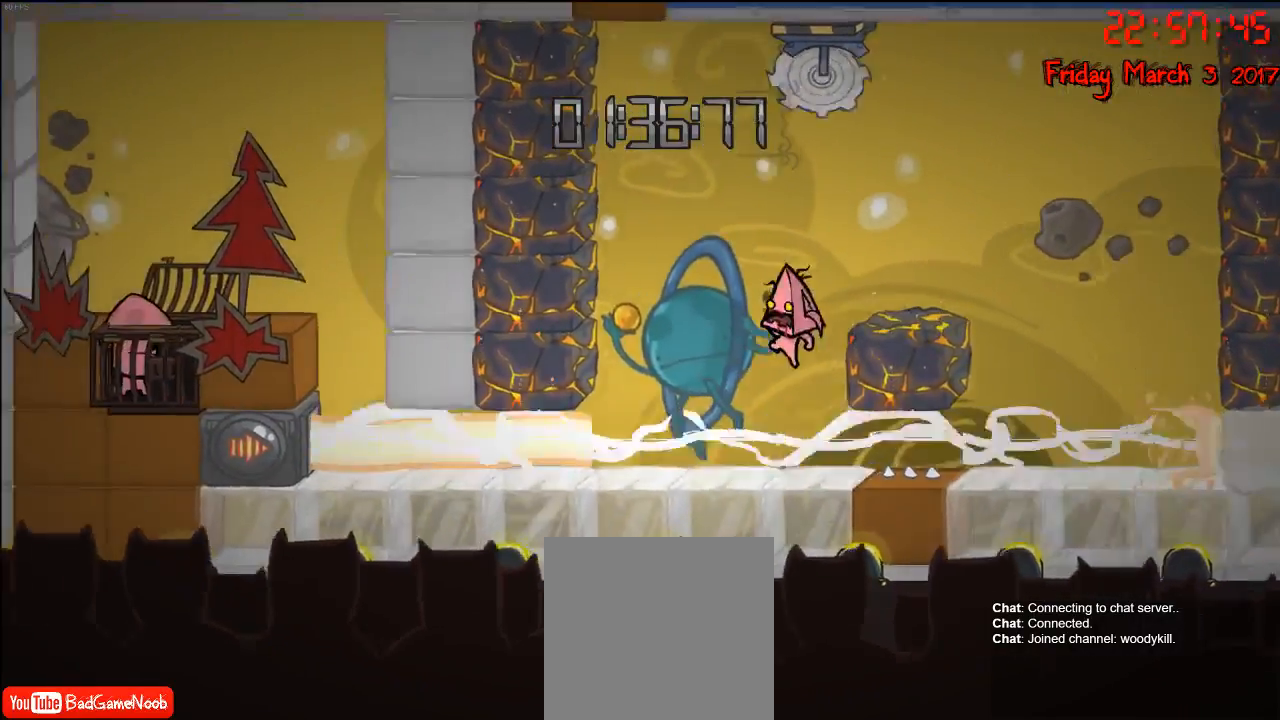
{"buttons": [], "left_stick": "center", "right_stick": "center", "events": [[167, "A", "down"], [417, "A", "up"], [450, "left_stick", "center"]]}
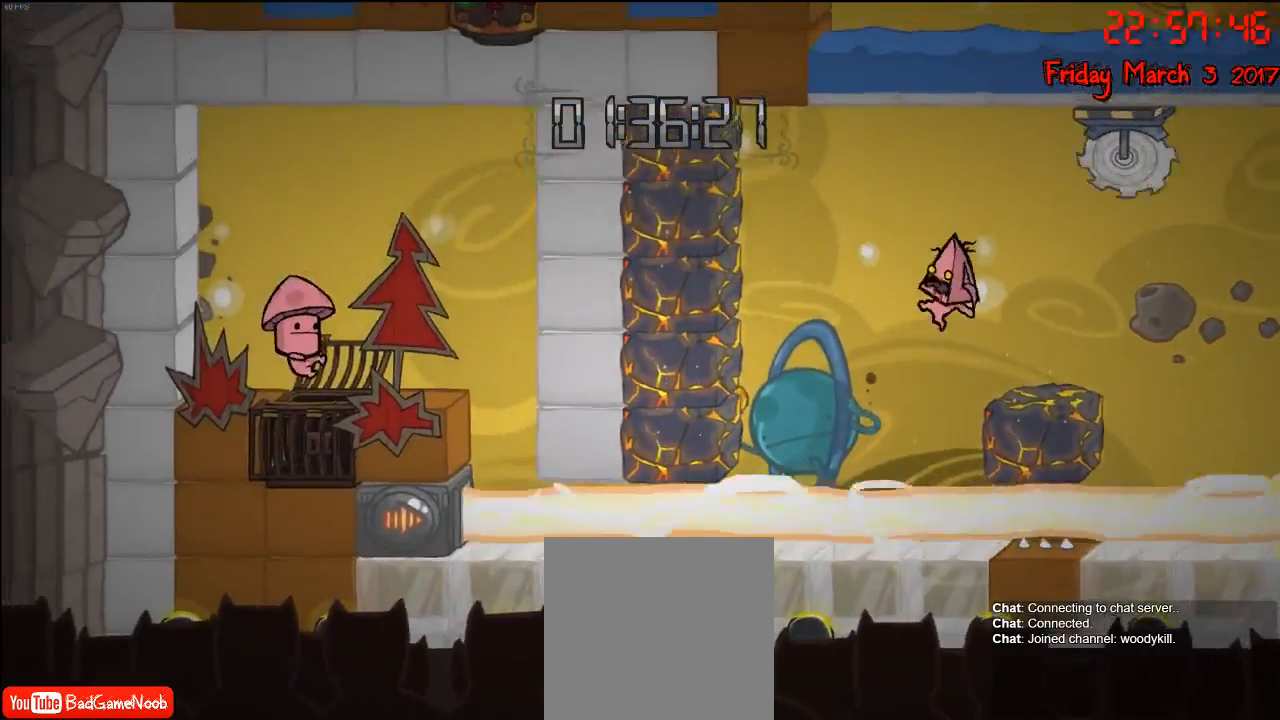
{"buttons": [], "left_stick": "center", "right_stick": "center", "events": [[83, "left_stick", "left"], [433, "left_stick", "center"]]}
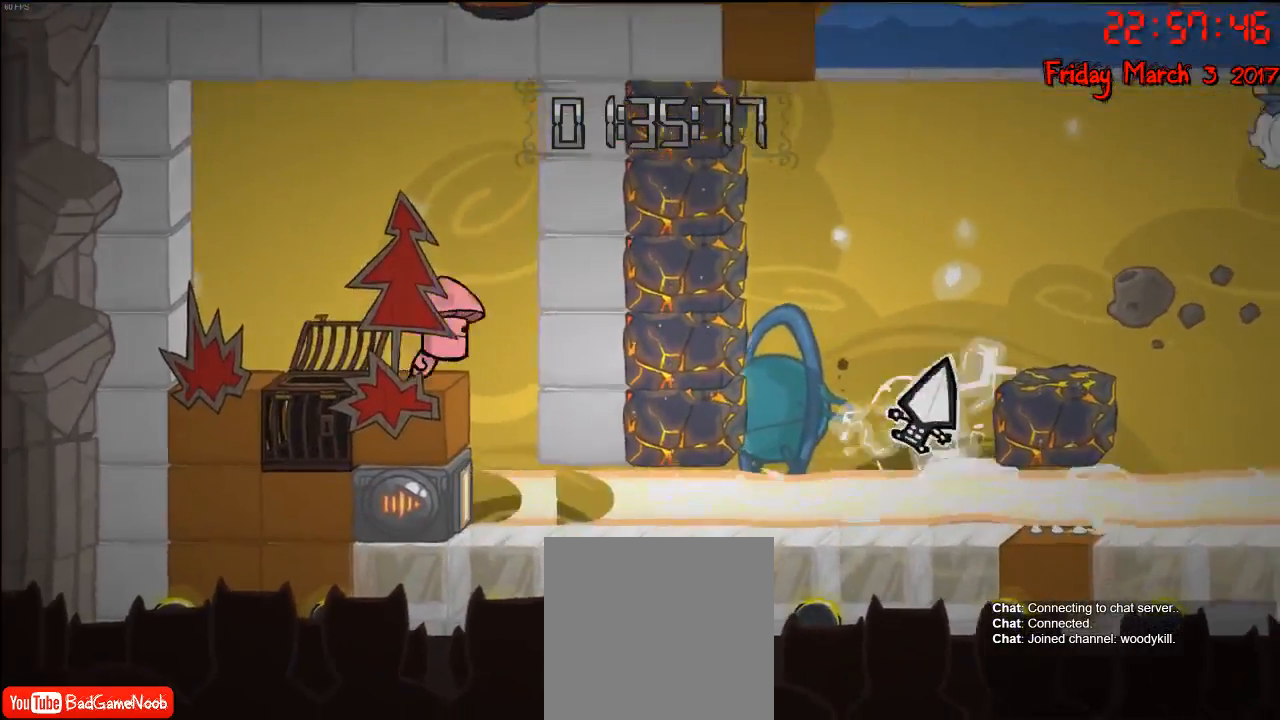
{"buttons": [], "left_stick": "center", "right_stick": "center", "events": []}
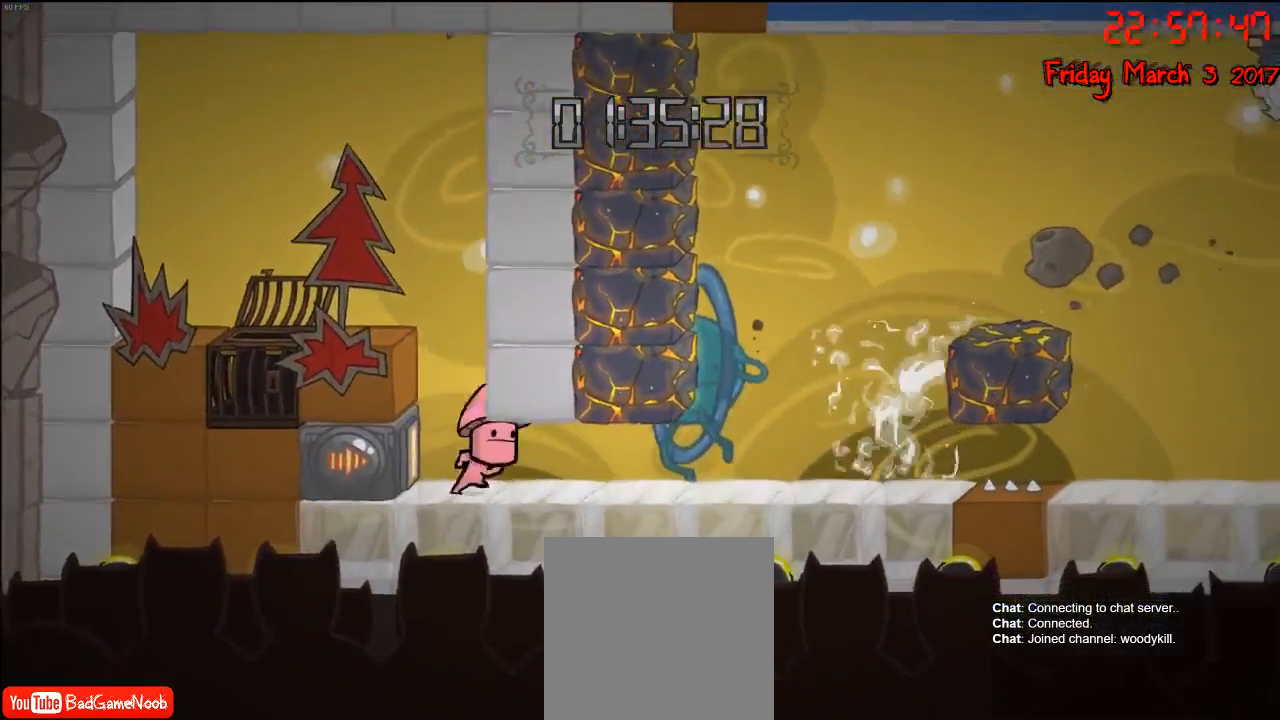
{"buttons": [], "left_stick": "center", "right_stick": "center", "events": []}
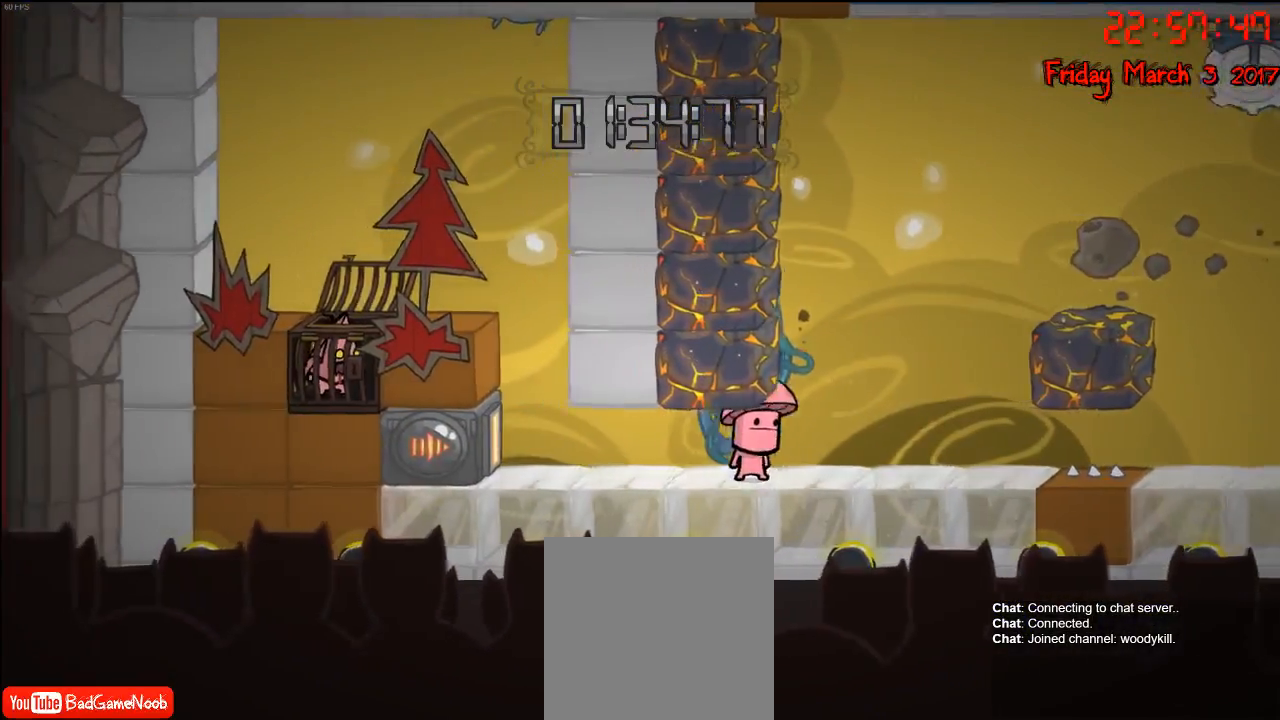
{"buttons": [], "left_stick": "right", "right_stick": "center", "events": [[417, "left_stick", "right"]]}
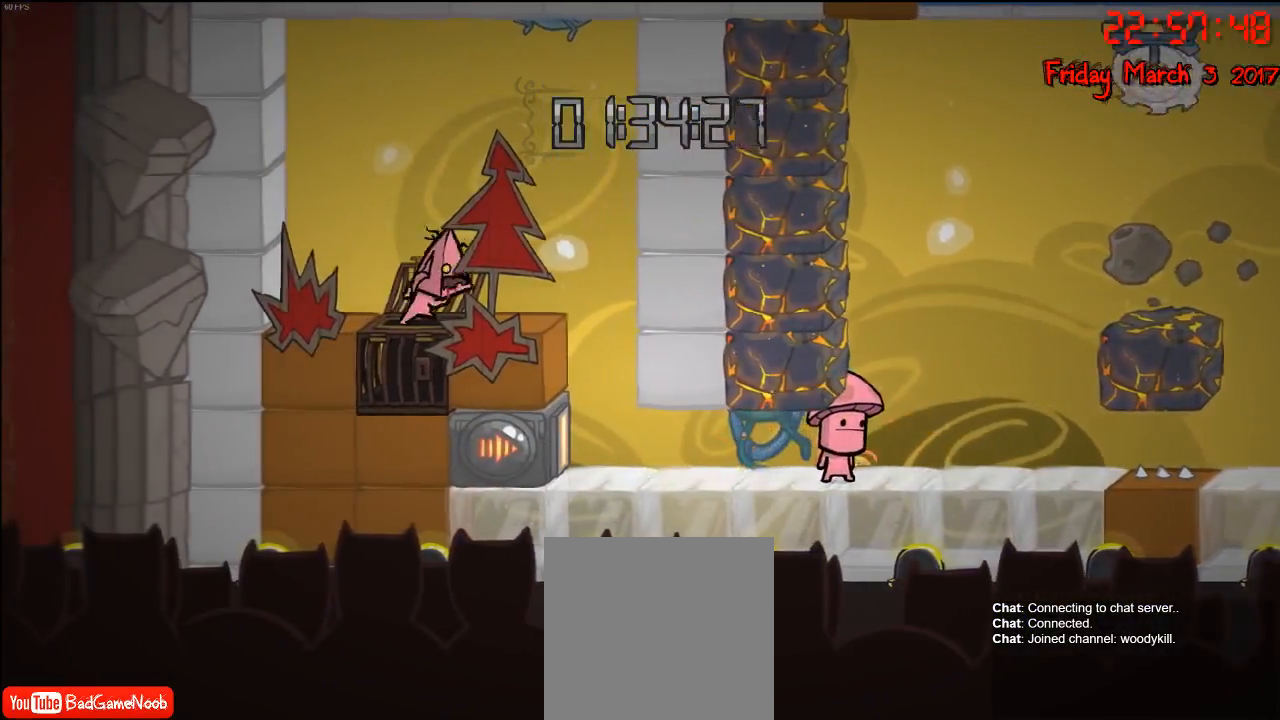
{"buttons": [], "left_stick": "center", "right_stick": "center", "events": [[200, "left_stick", "center"]]}
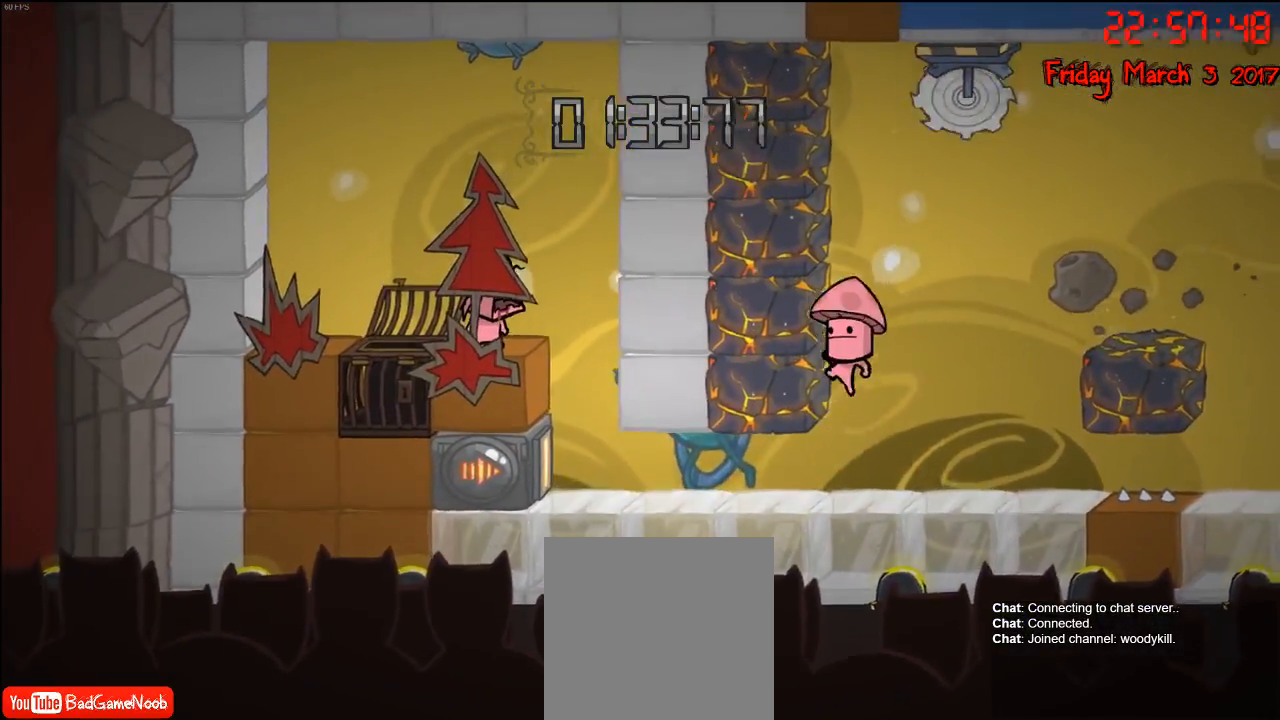
{"buttons": [], "left_stick": "center", "right_stick": "center", "events": []}
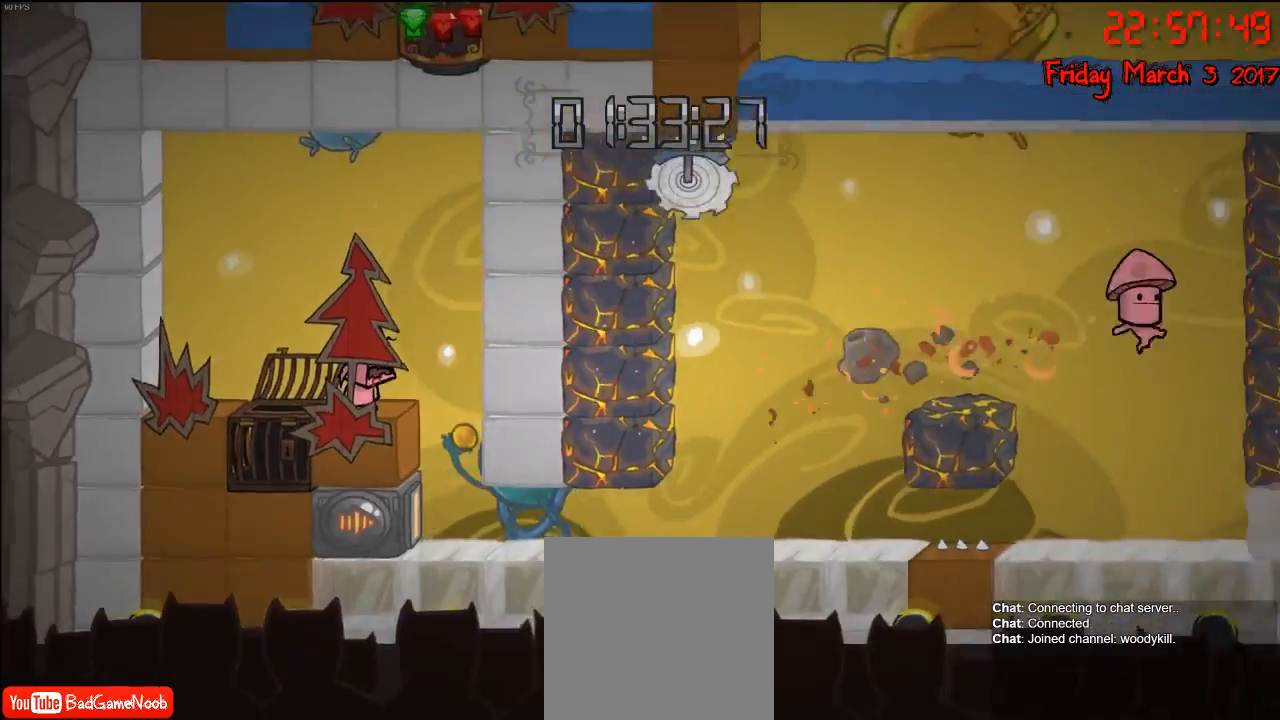
{"buttons": [], "left_stick": "center", "right_stick": "center", "events": []}
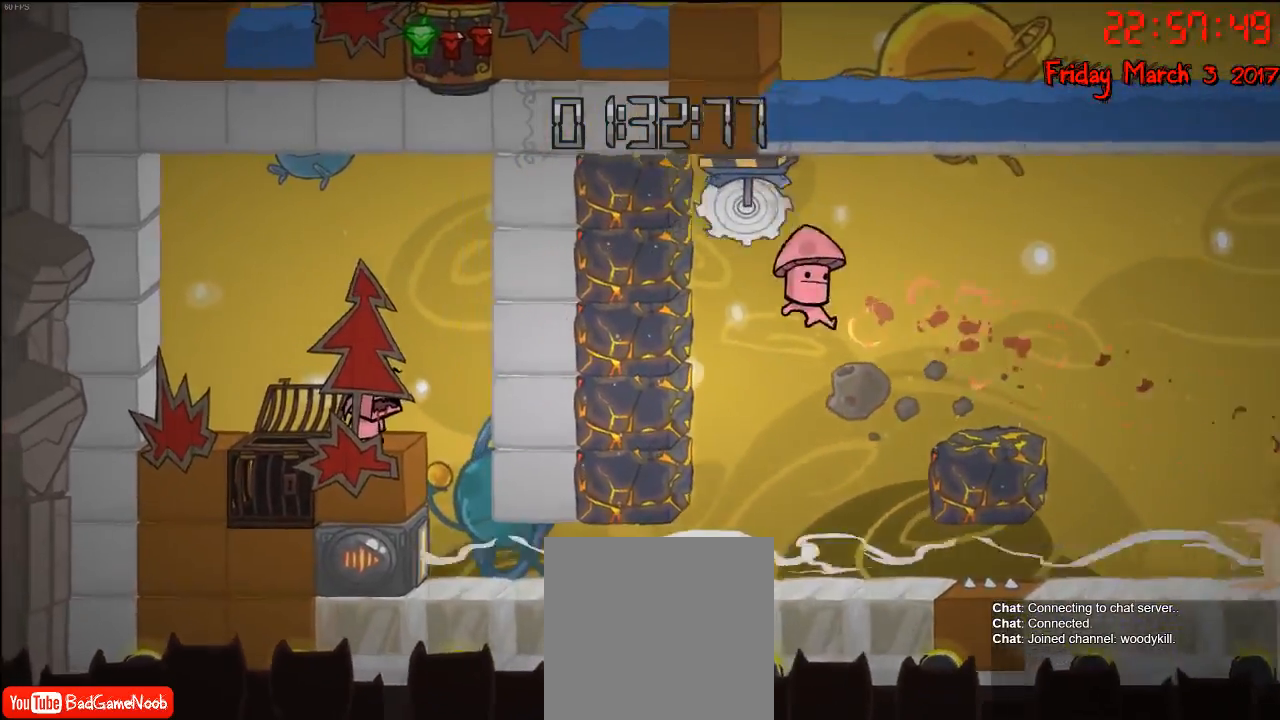
{"buttons": [], "left_stick": "center", "right_stick": "center", "events": []}
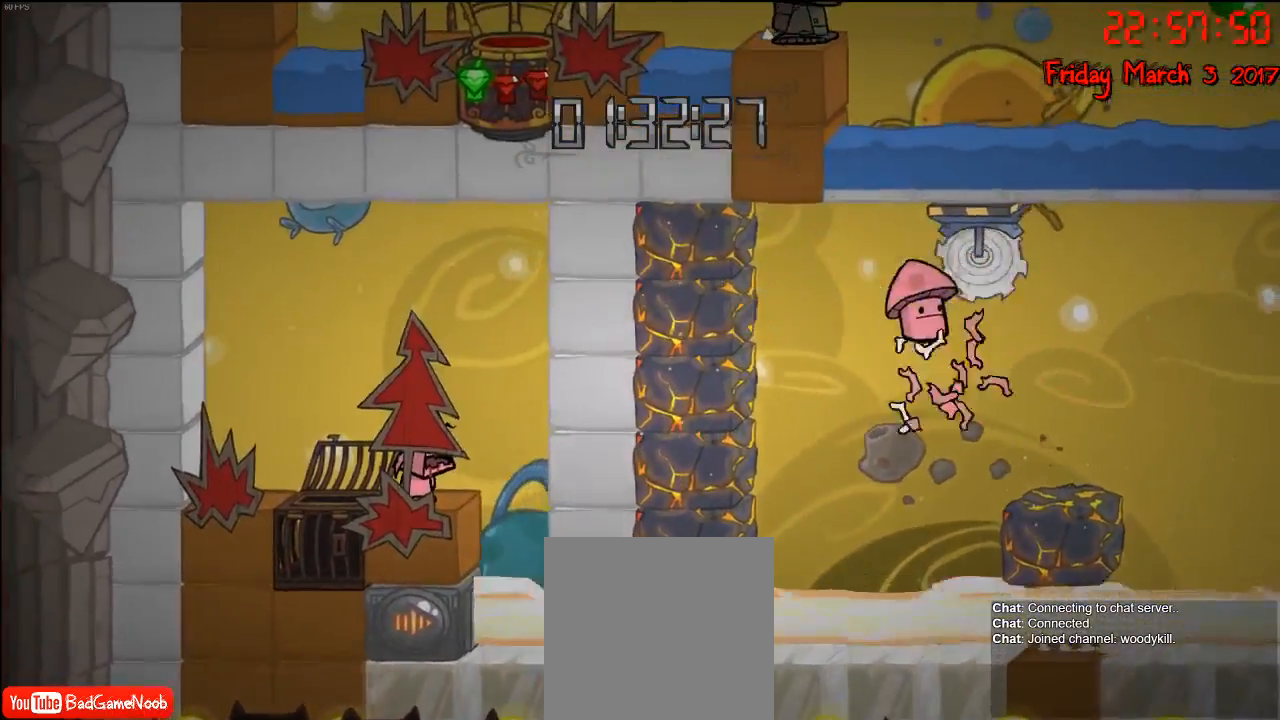
{"buttons": [], "left_stick": "center", "right_stick": "center", "events": []}
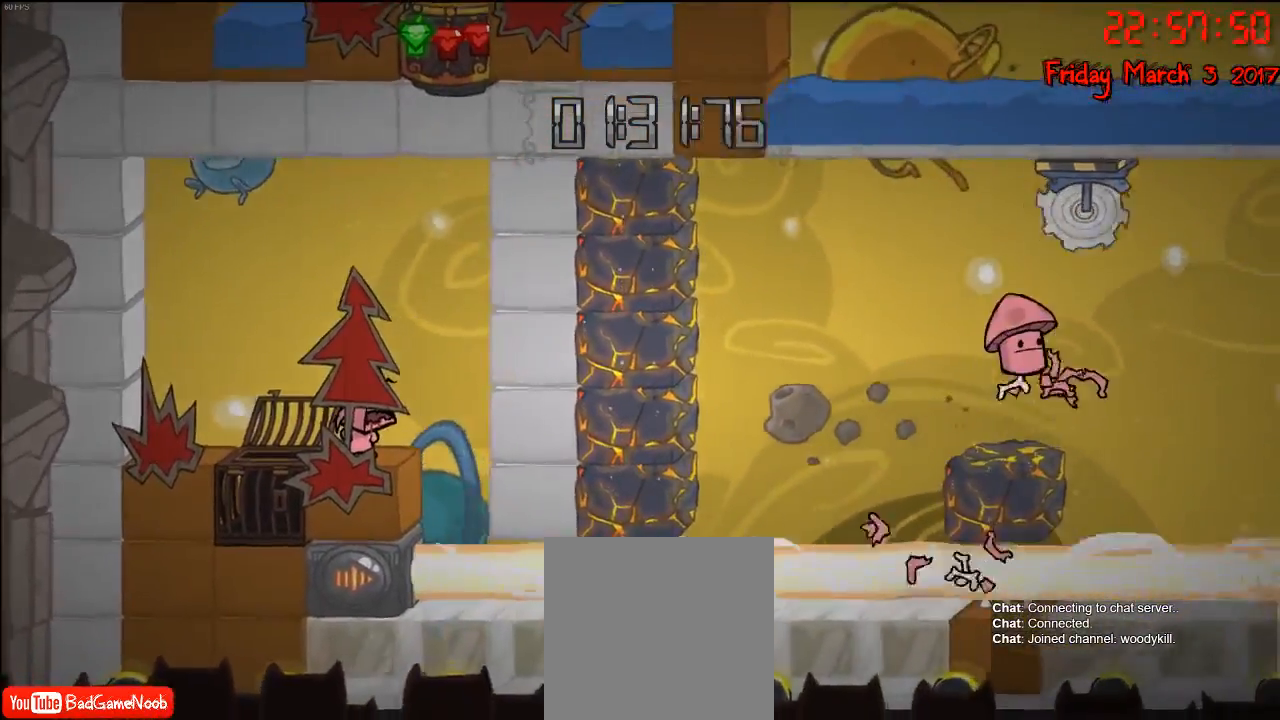
{"buttons": [], "left_stick": "right", "right_stick": "center", "events": [[200, "left_stick", "right"]]}
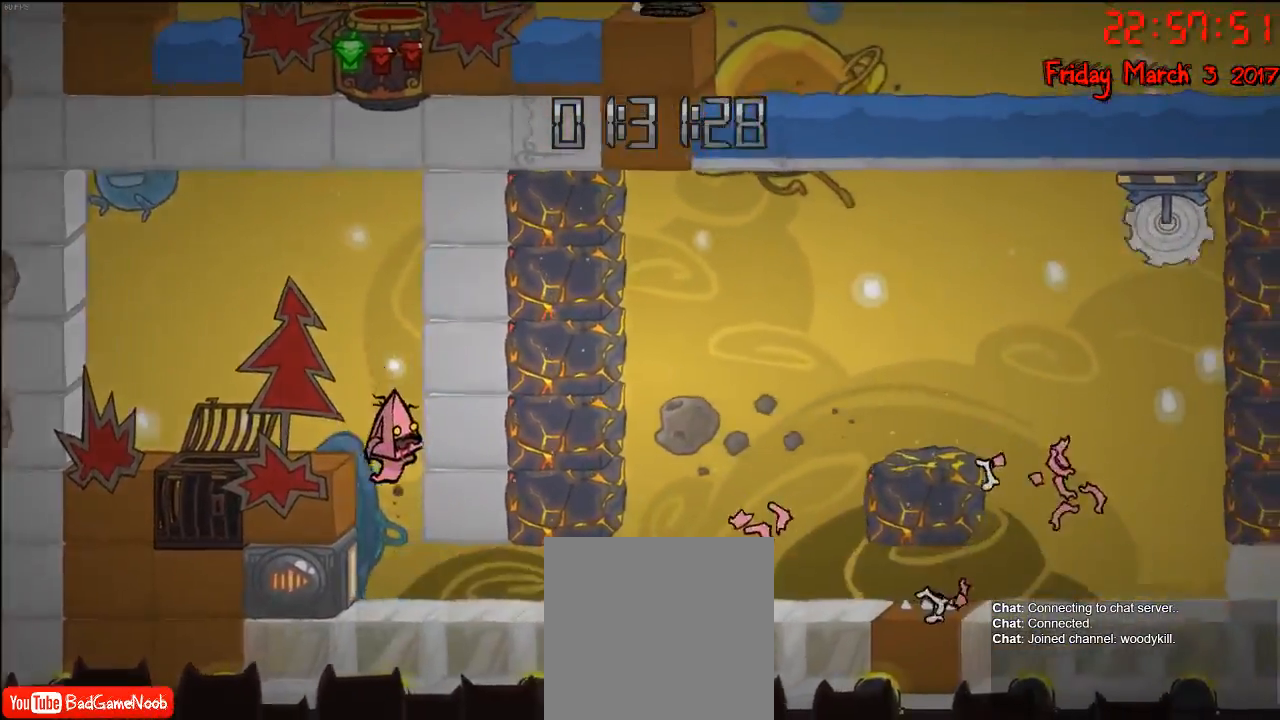
{"buttons": [], "left_stick": "right", "right_stick": "center", "events": []}